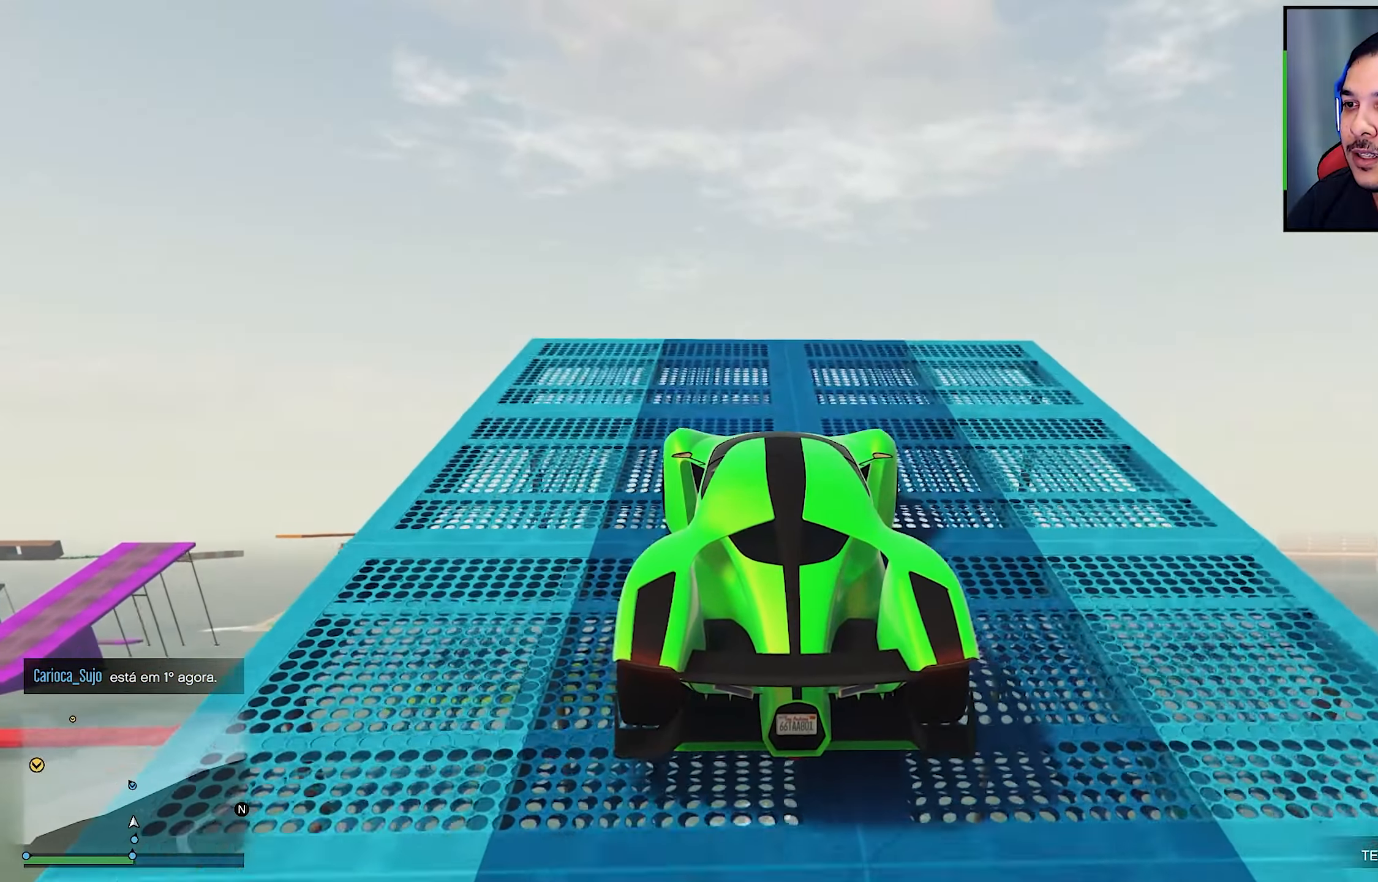
Gameplay with a controller (Xbox layout); each line is a JSON object with the inputs held at the frame after it. "events" lists button and stick changes between this image and that frame as [ms after this image, input, new state], when the widget could be followed in between. Not read: R3.
{"buttons": [], "left_stick": "center", "right_stick": "center", "events": [[133, "left_stick", "left"], [183, "left_stick", "center"], [450, "R2", "up"]]}
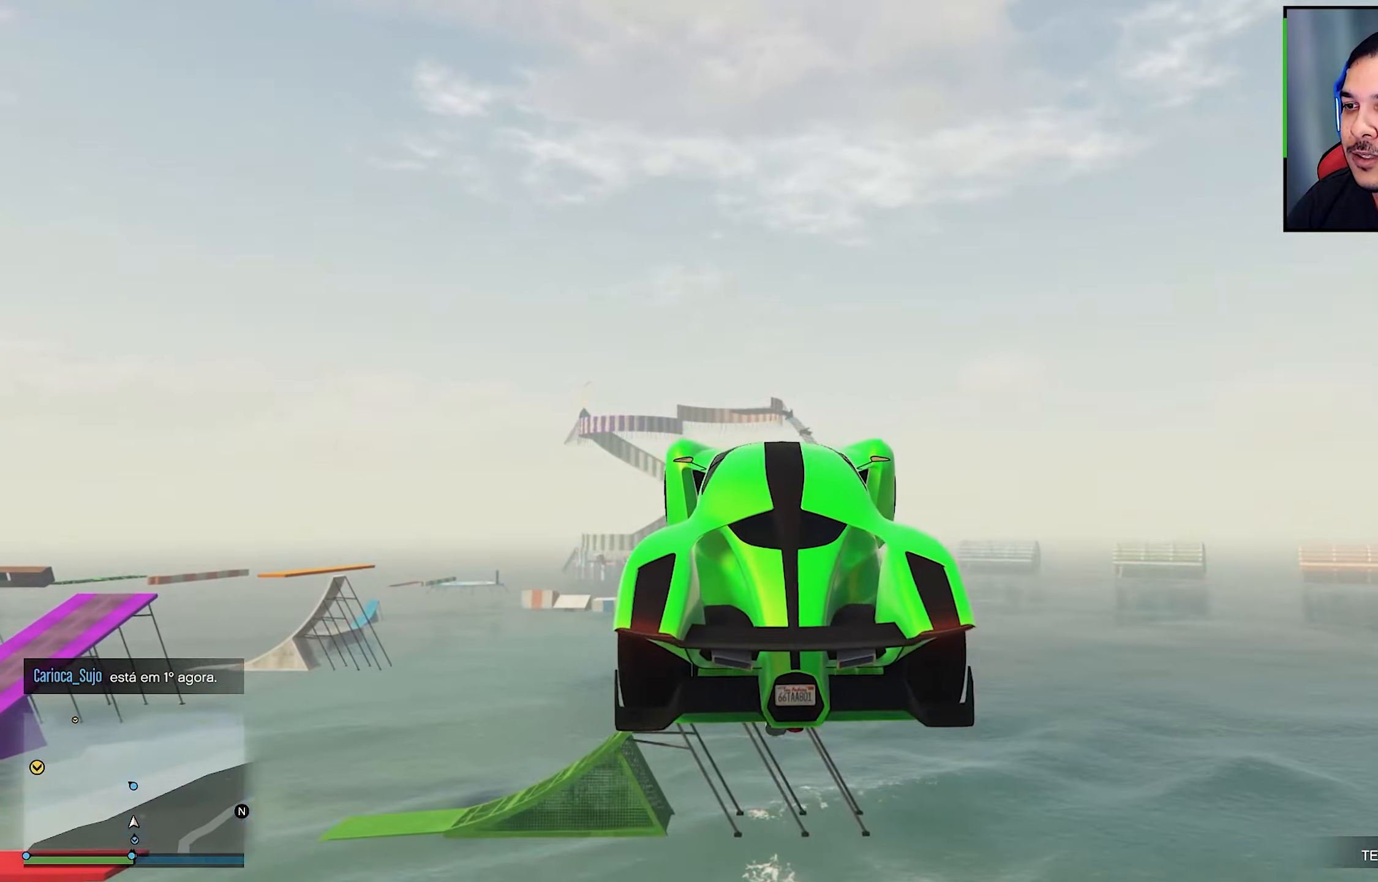
{"buttons": [], "left_stick": "center", "right_stick": "down", "events": [[400, "right_stick", "down"]]}
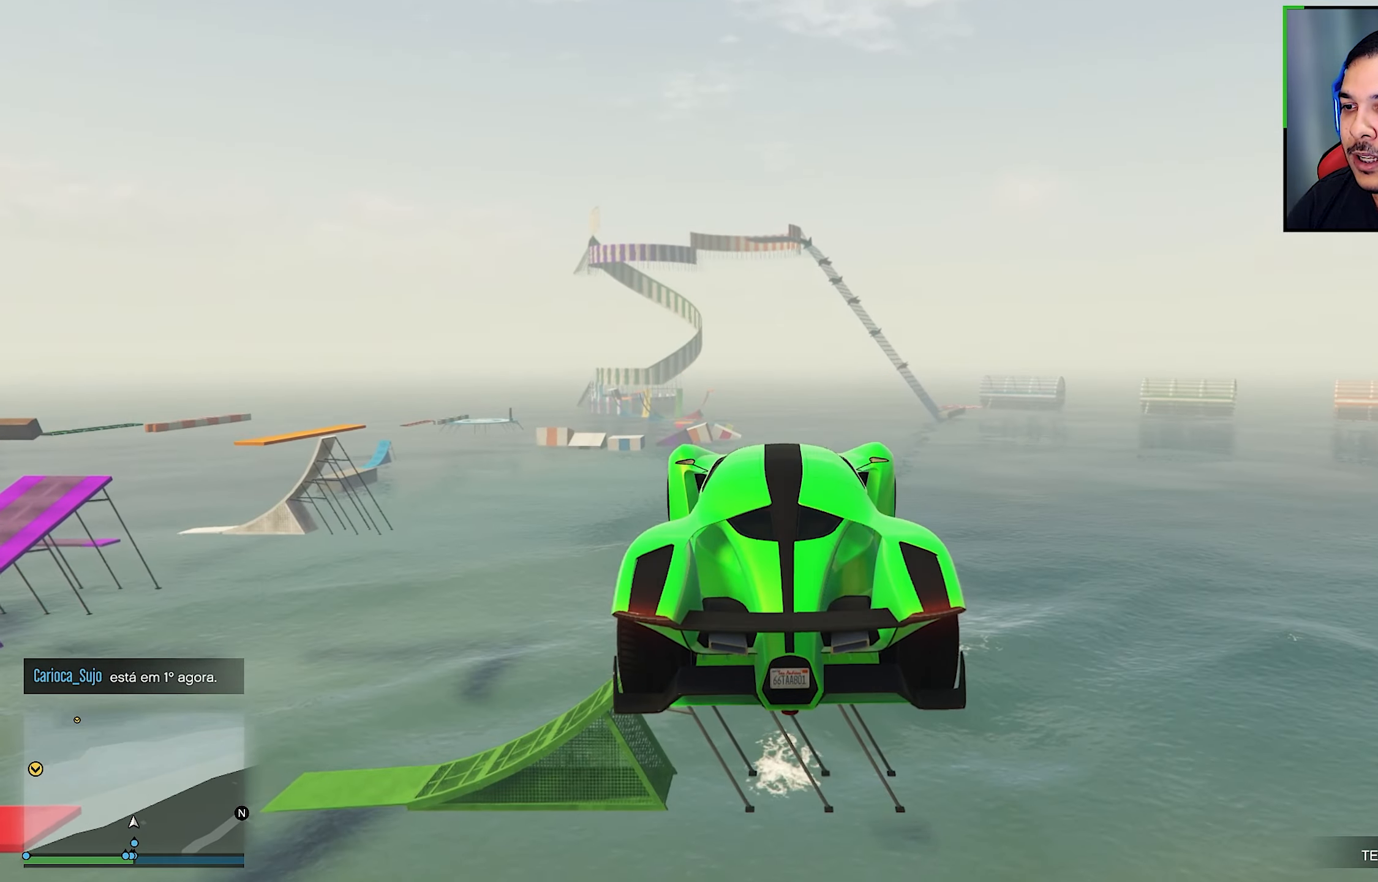
{"buttons": [], "left_stick": "center", "right_stick": "center", "events": [[150, "right_stick", "center"], [250, "right_stick", "down"], [467, "right_stick", "center"]]}
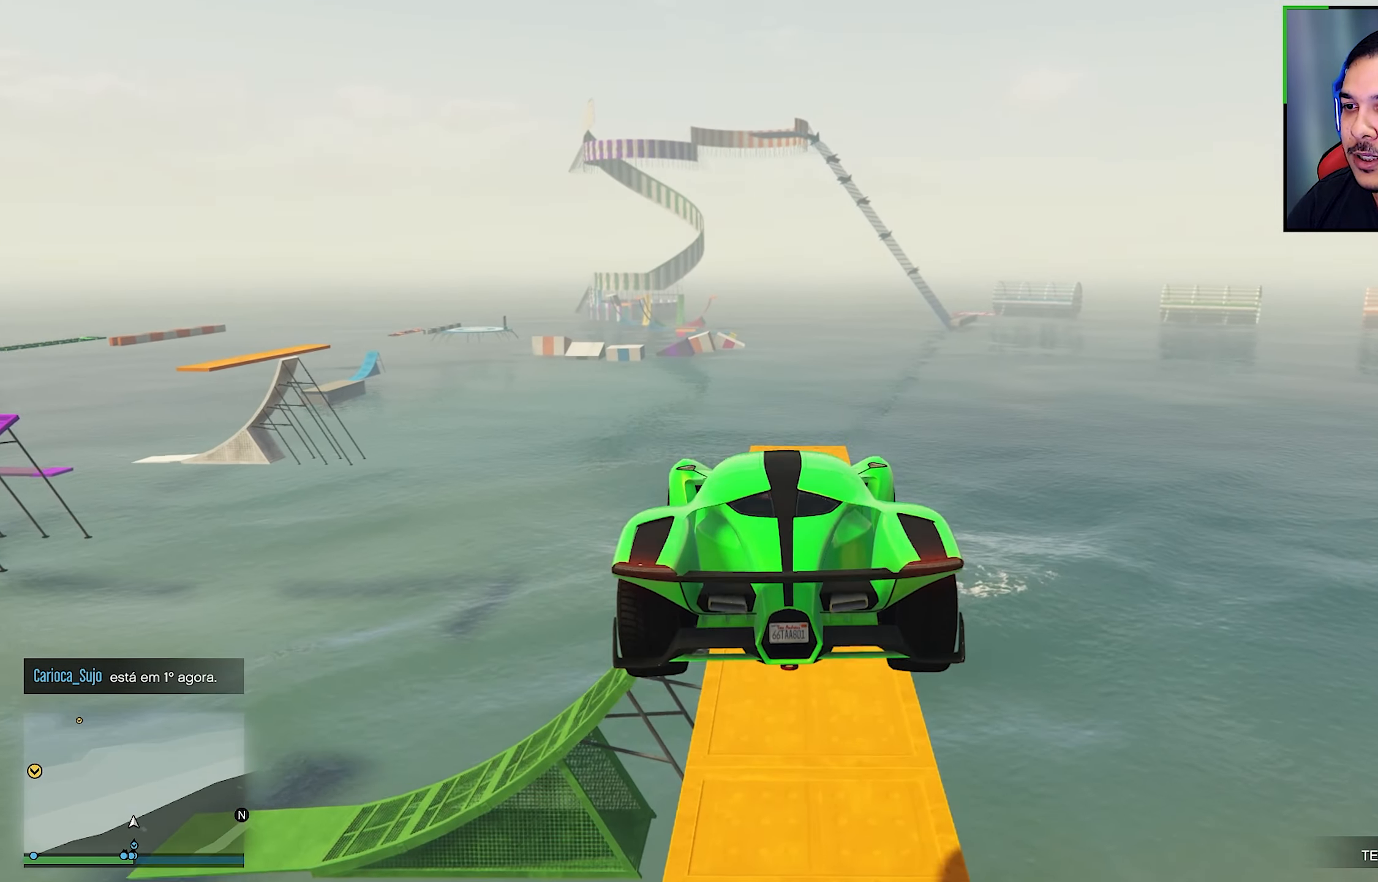
{"buttons": ["L2"], "left_stick": "down-right", "right_stick": "down", "events": [[34, "left_stick", "down"], [134, "right_stick", "down"], [217, "left_stick", "center"], [217, "right_stick", "center"], [284, "L2", "down"], [400, "right_stick", "down"], [500, "left_stick", "down-right"]]}
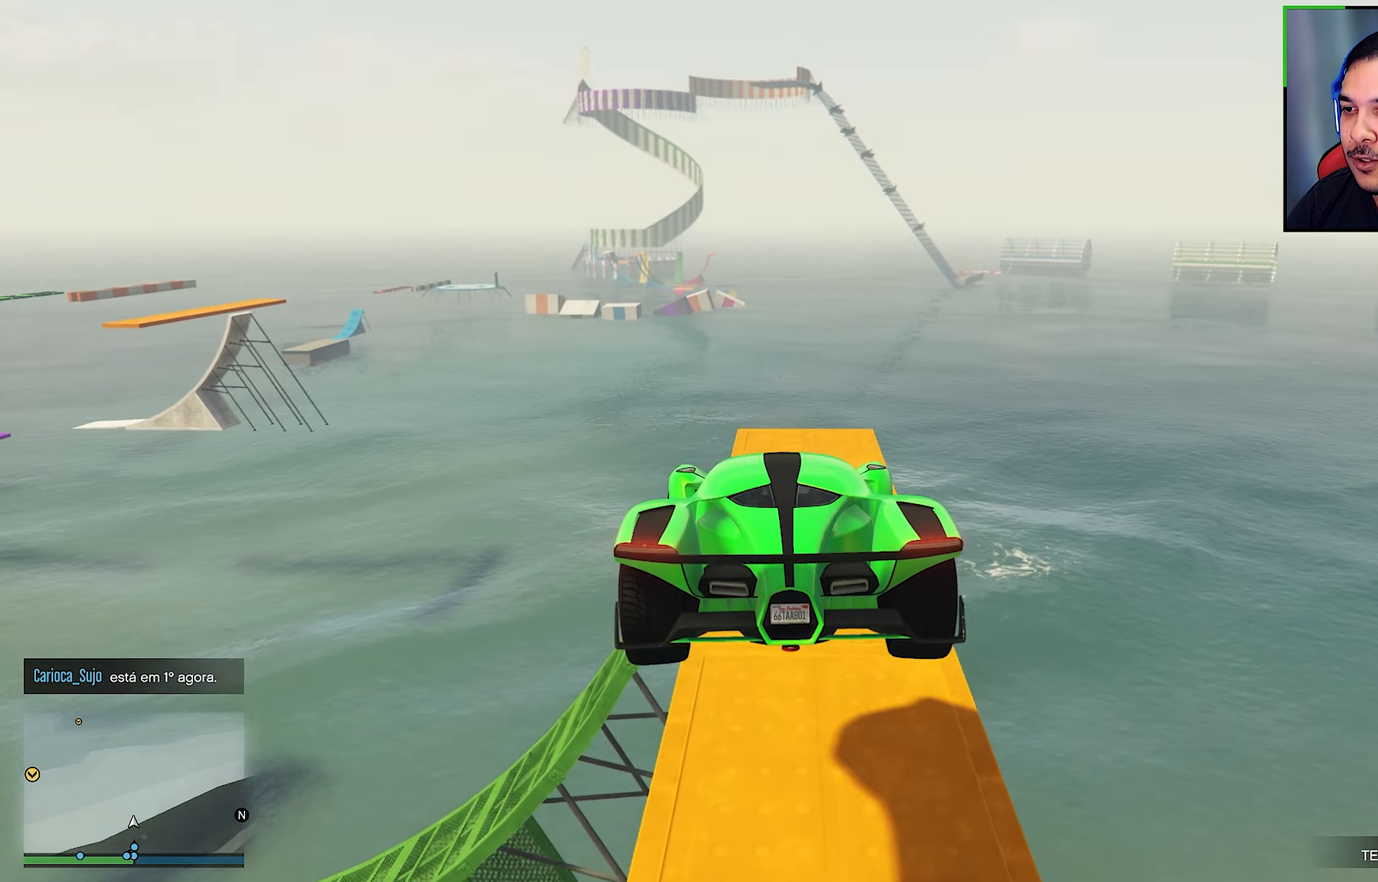
{"buttons": ["L2"], "left_stick": "center", "right_stick": "down", "events": [[84, "right_stick", "center"], [117, "left_stick", "center"], [234, "right_stick", "down"], [317, "left_stick", "down-right"], [484, "left_stick", "center"]]}
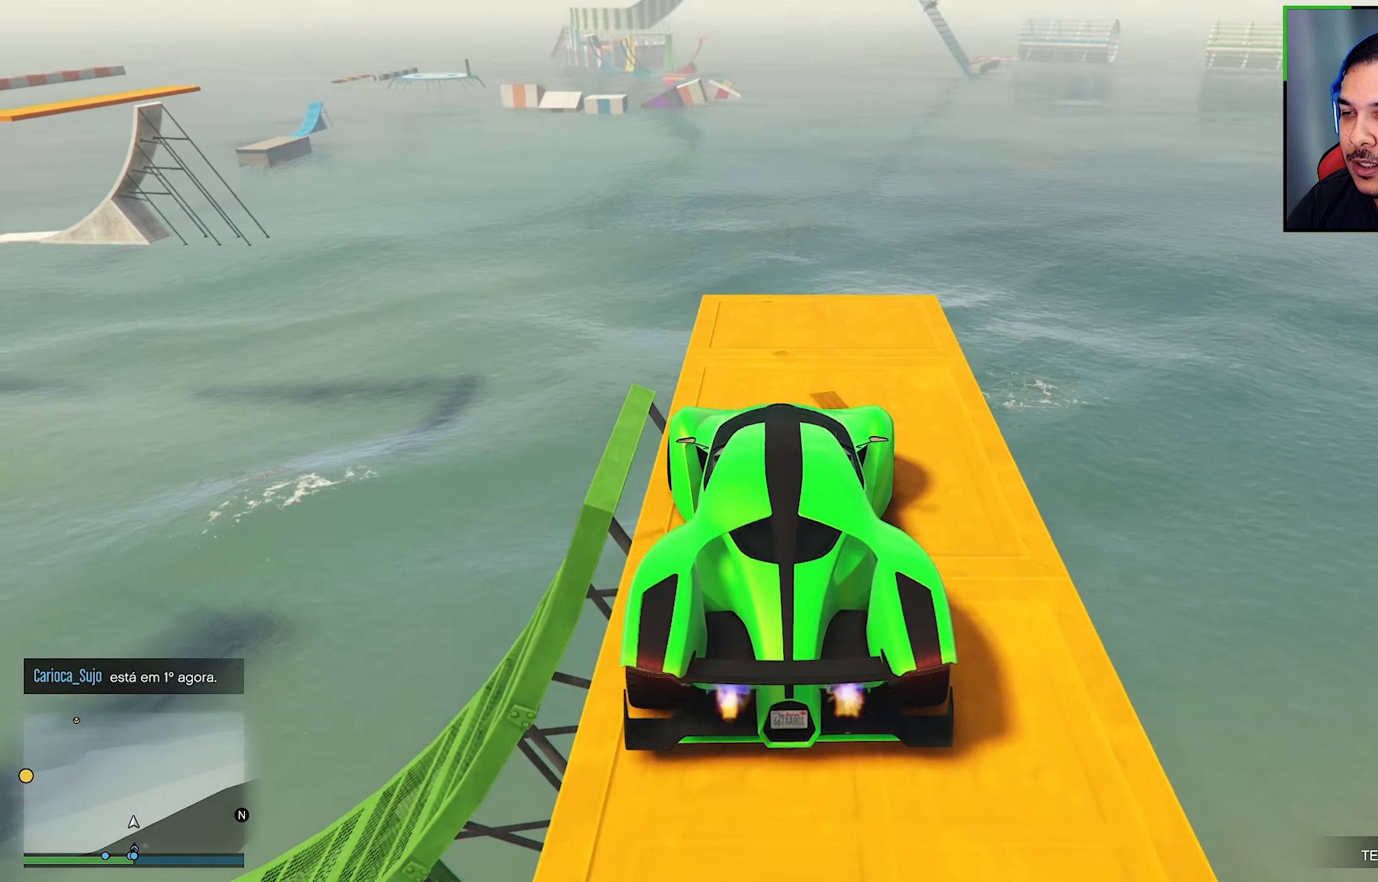
{"buttons": ["L2"], "left_stick": "down-right", "right_stick": "down", "events": [[484, "left_stick", "down-right"]]}
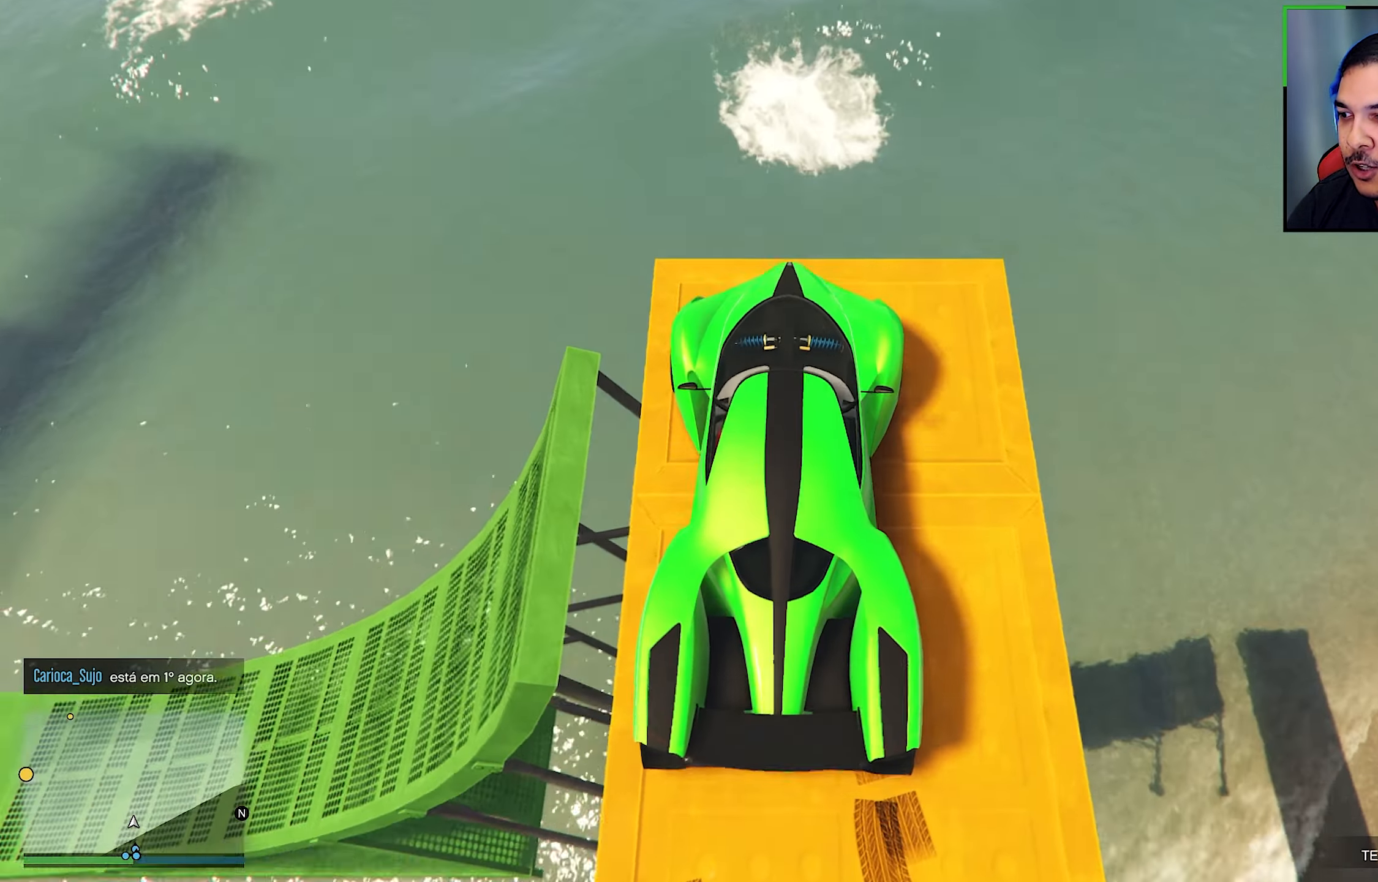
{"buttons": ["L2"], "left_stick": "down-right", "right_stick": "down-left", "events": [[167, "right_stick", "center"], [284, "right_stick", "down"], [334, "right_stick", "down-left"]]}
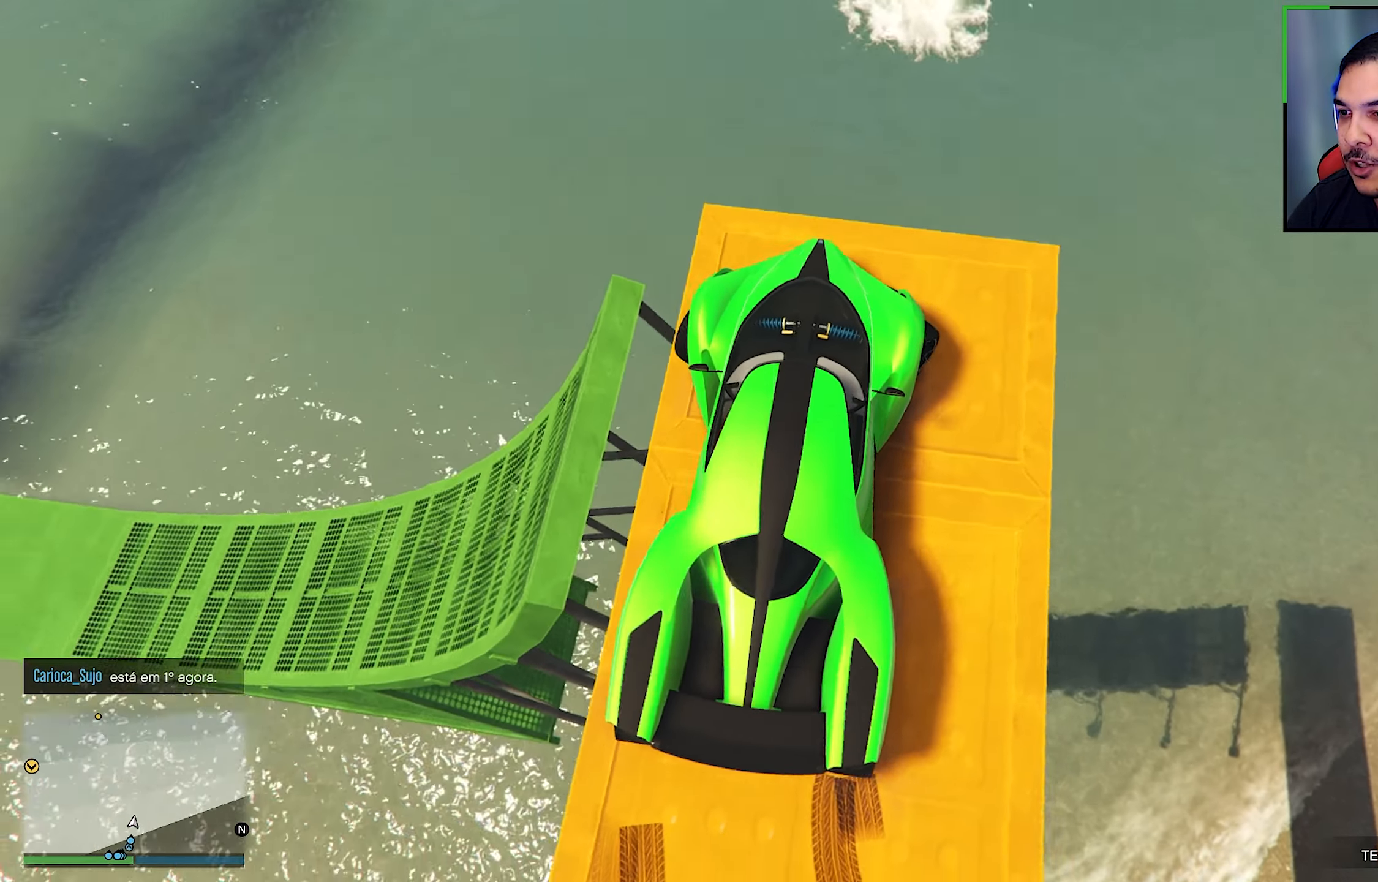
{"buttons": [], "left_stick": "down-right", "right_stick": "center", "events": [[117, "right_stick", "center"], [184, "right_stick", "down"], [500, "L2", "up"], [500, "right_stick", "center"]]}
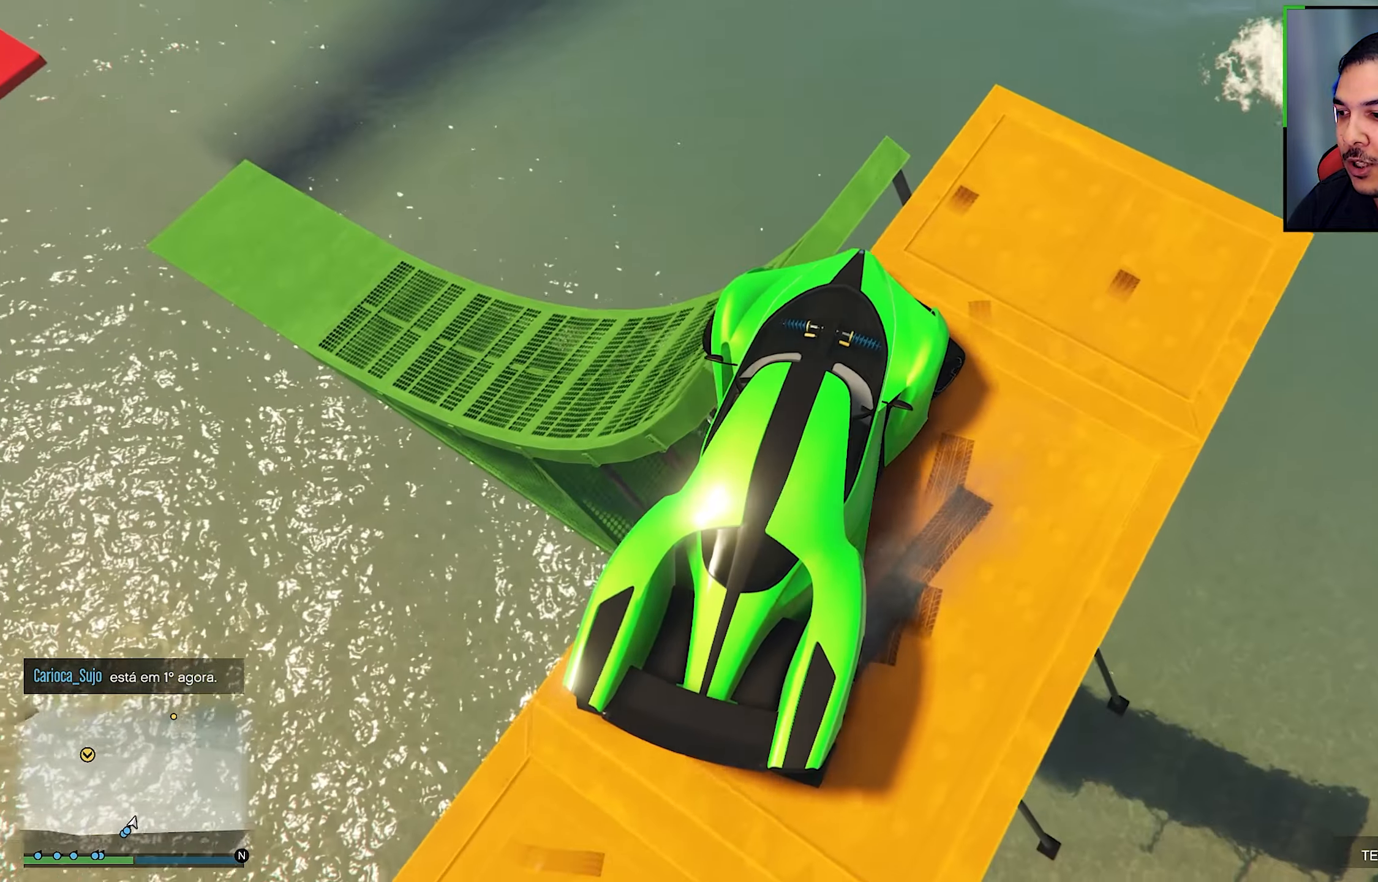
{"buttons": ["R2"], "left_stick": "down-right", "right_stick": "center", "events": [[84, "L2", "down"], [84, "left_stick", "center"], [250, "L2", "up"], [250, "right_stick", "down"], [384, "left_stick", "down-right"], [417, "right_stick", "center"], [484, "R2", "down"]]}
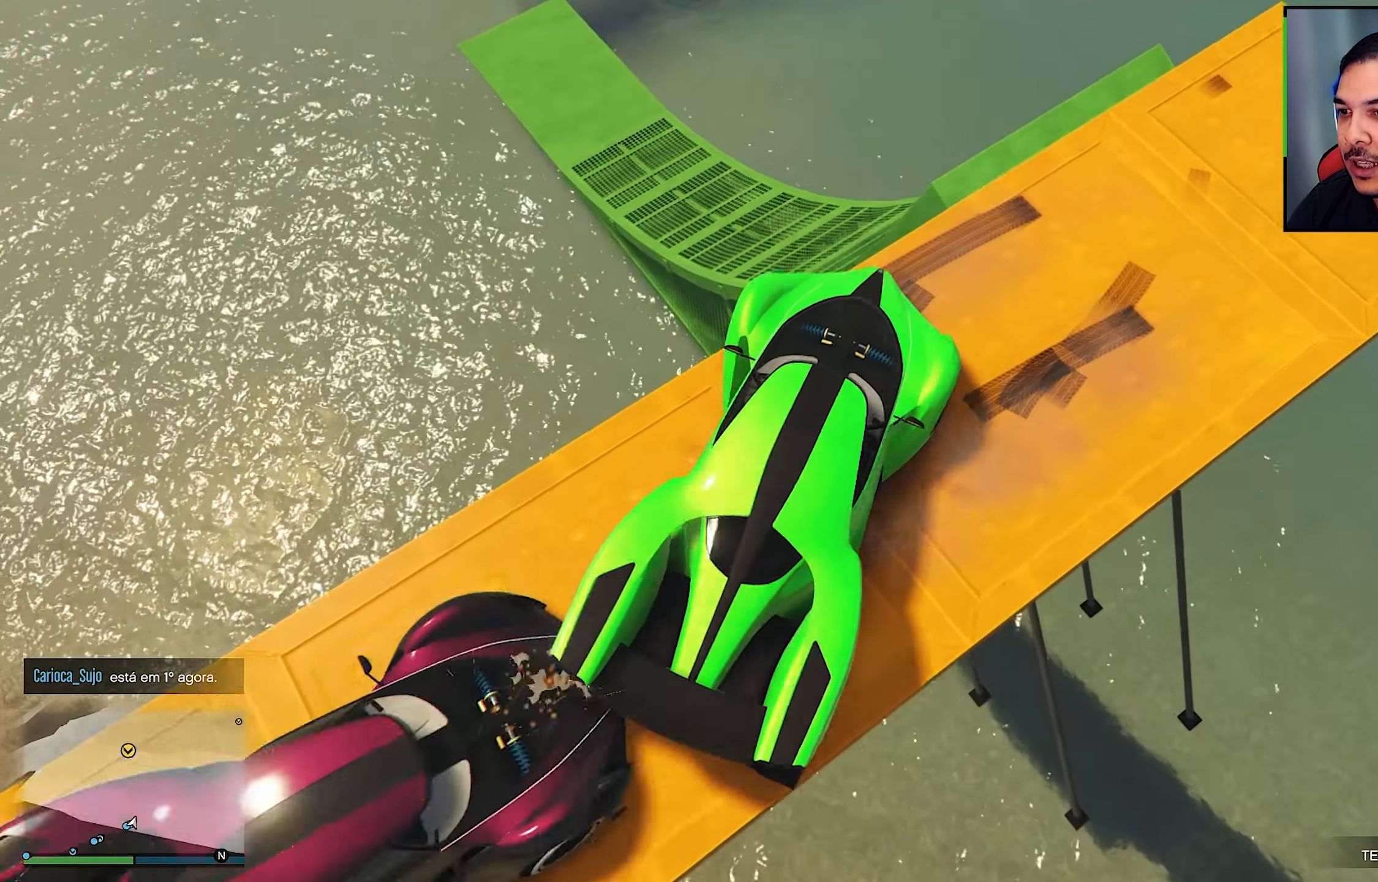
{"buttons": ["R2"], "left_stick": "up-left", "right_stick": "center", "events": [[200, "left_stick", "center"], [284, "left_stick", "left"], [300, "R2", "up"], [484, "R2", "down"], [484, "left_stick", "up-left"]]}